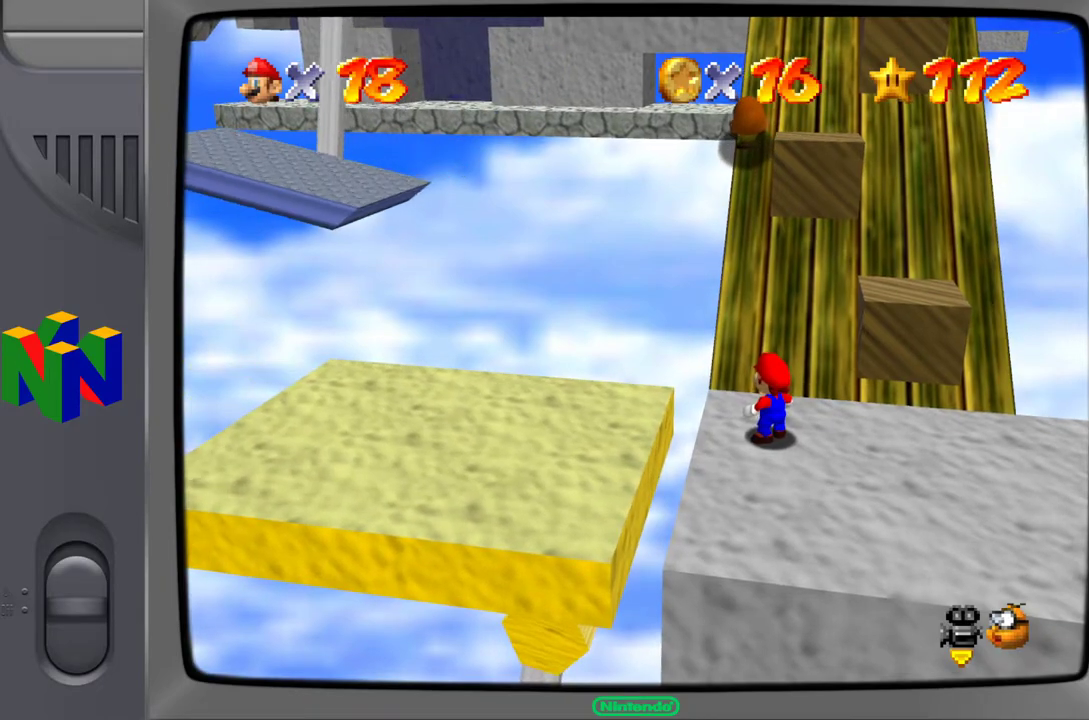
Gameplay with a controller (Nintendo layout); each line is a JSON object with the inputs held at the frame after it. "events" lists button and stick changes between this image and that frame as [ms after this image, input, new state], when the widget could be followed in between. Not read: L3 R3.
{"buttons": [], "left_stick": "center", "events": [[17, "C_LEFT", "down"], [117, "C_LEFT", "up"]]}
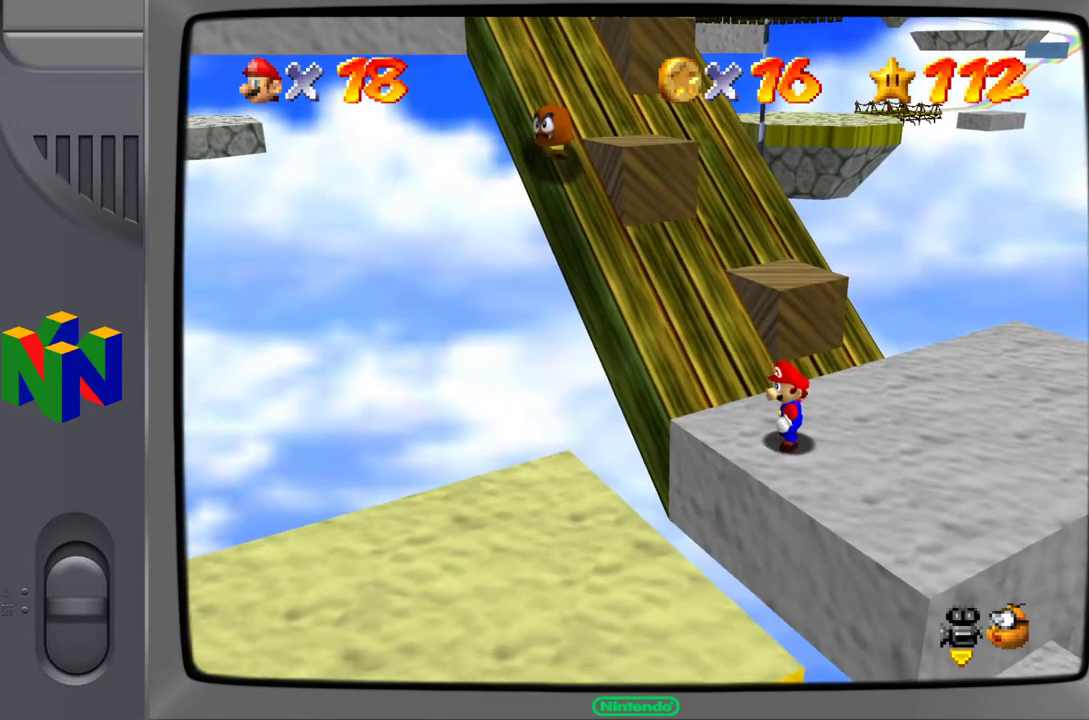
{"buttons": [], "left_stick": "center", "events": []}
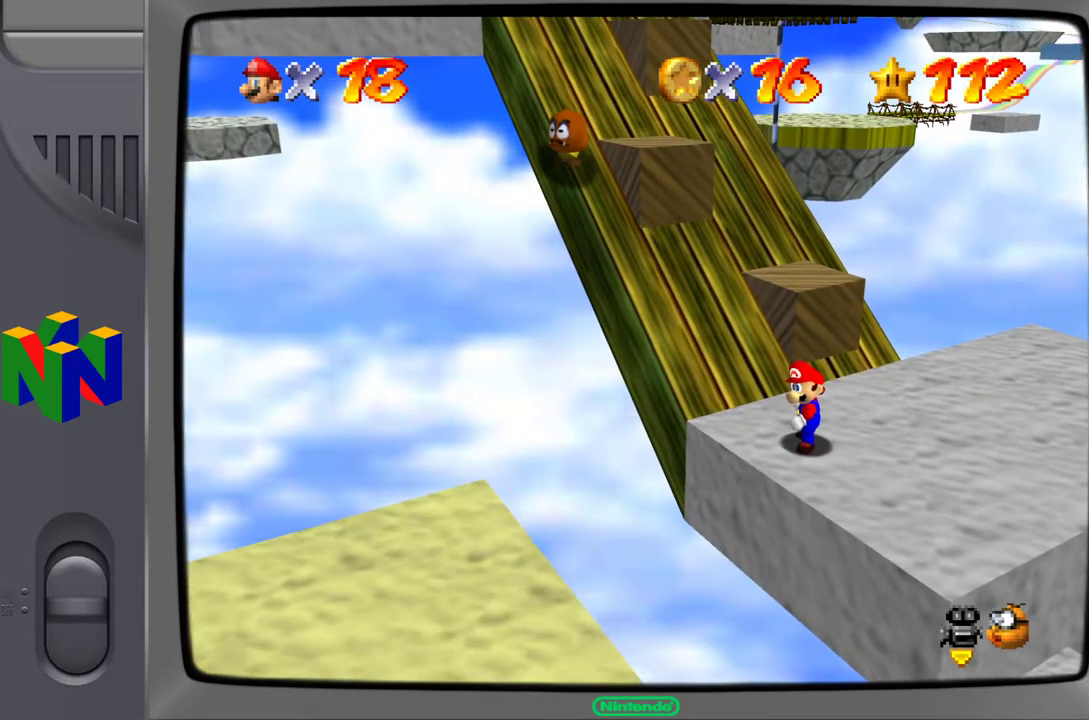
{"buttons": [], "left_stick": "center", "events": []}
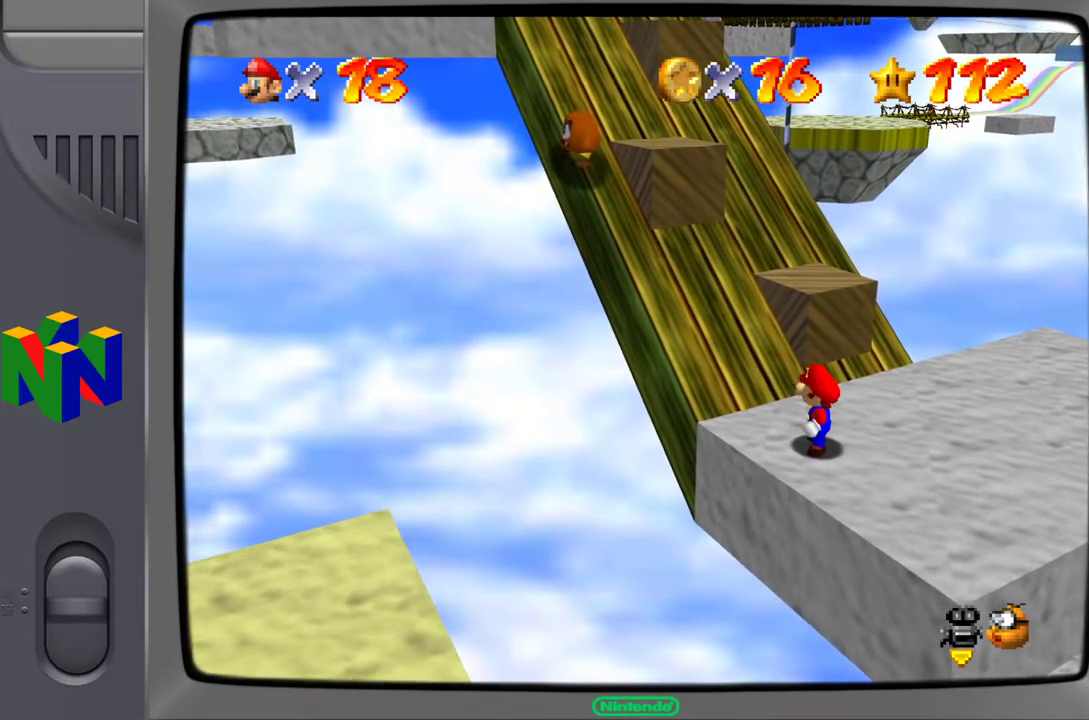
{"buttons": [], "left_stick": "up-right", "events": [[300, "C_LEFT", "down"], [400, "left_stick", "up-right"], [417, "C_LEFT", "up"]]}
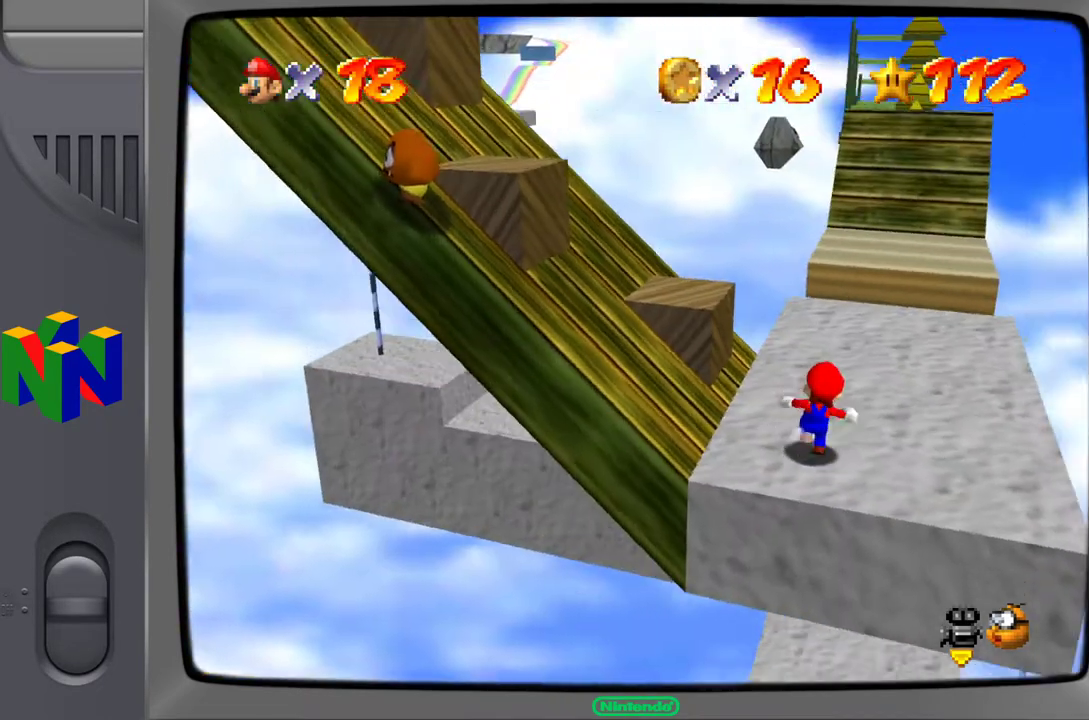
{"buttons": [], "left_stick": "up-right", "events": []}
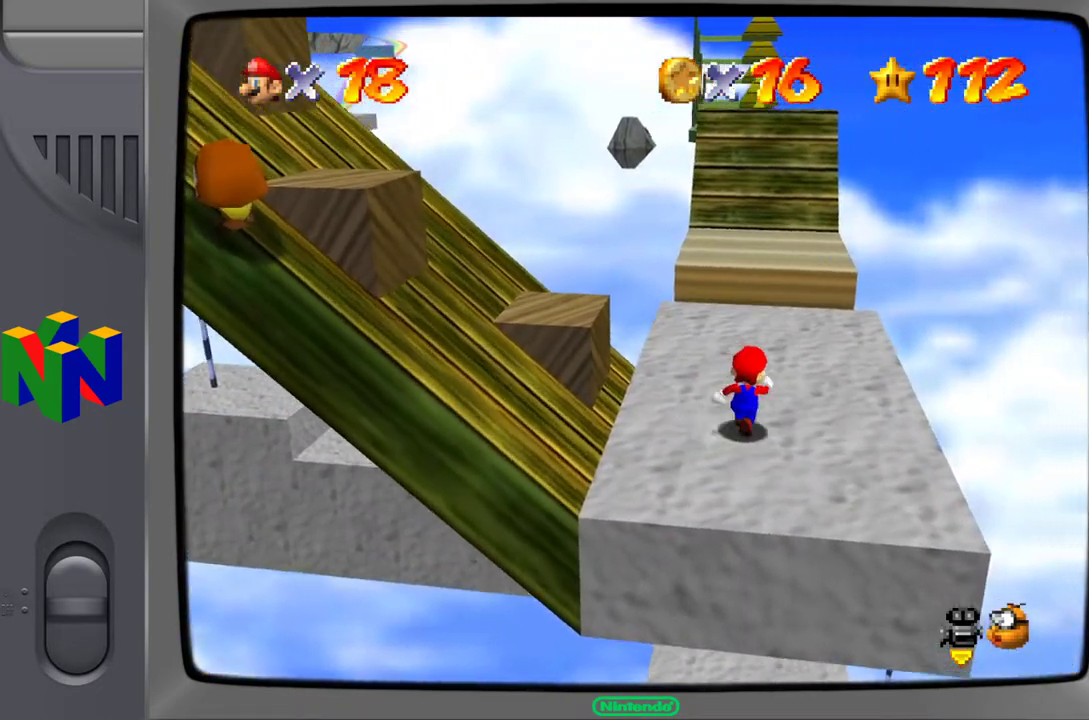
{"buttons": [], "left_stick": "up-right", "events": []}
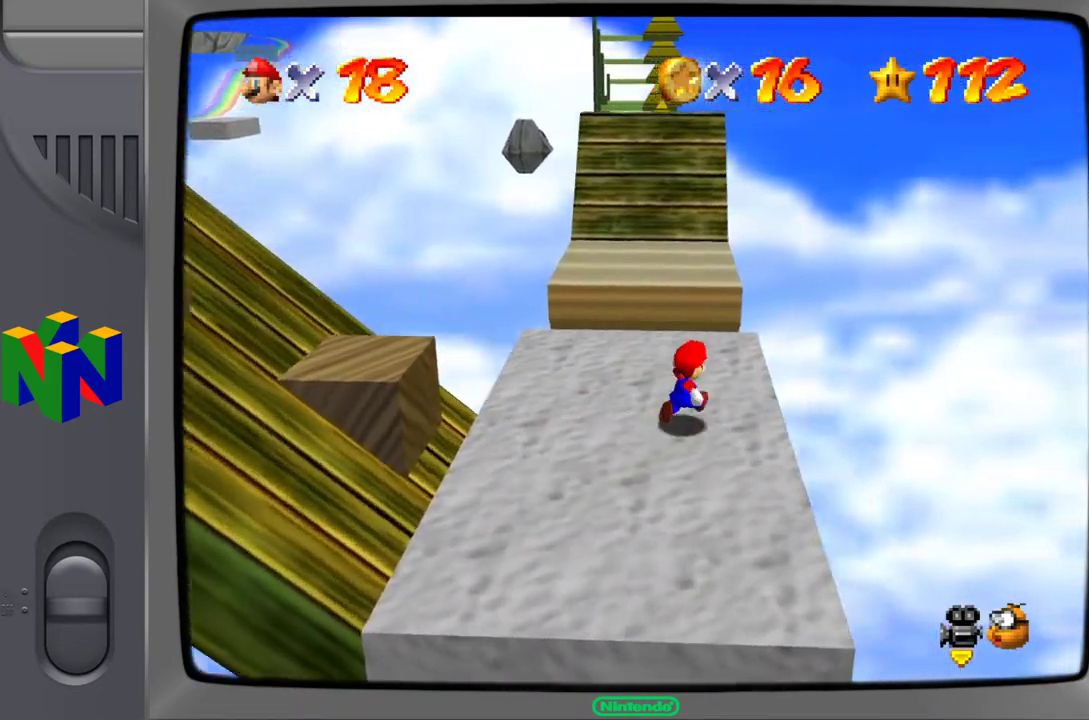
{"buttons": [], "left_stick": "up", "events": [[33, "left_stick", "up"]]}
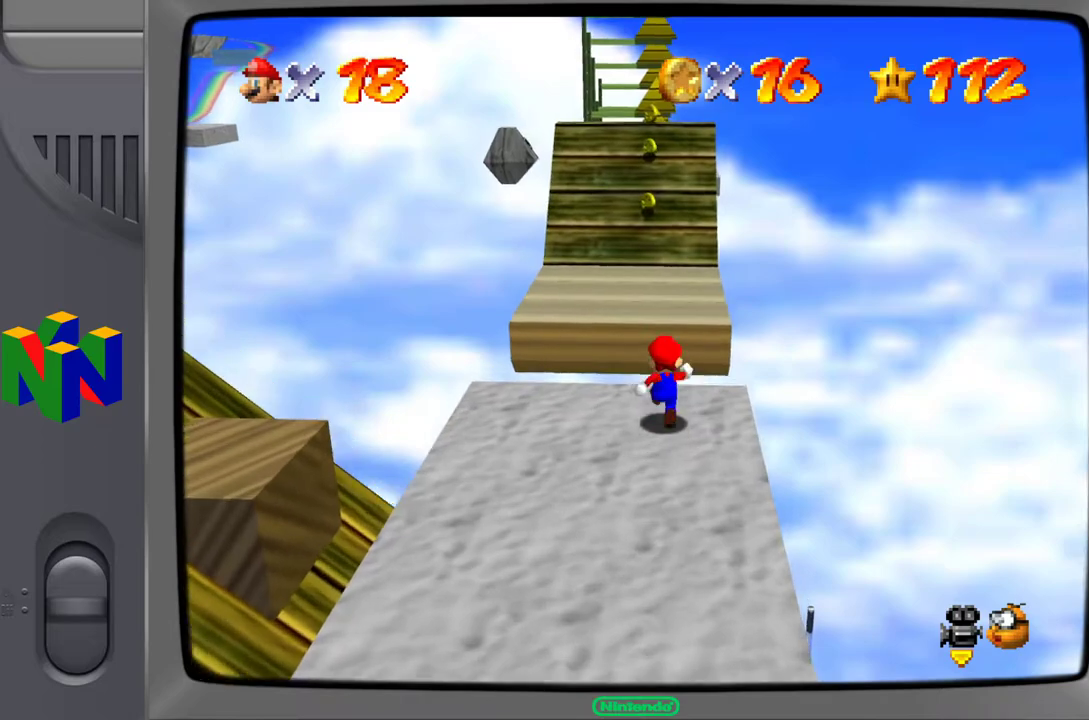
{"buttons": ["A"], "left_stick": "up", "events": [[217, "A", "down"]]}
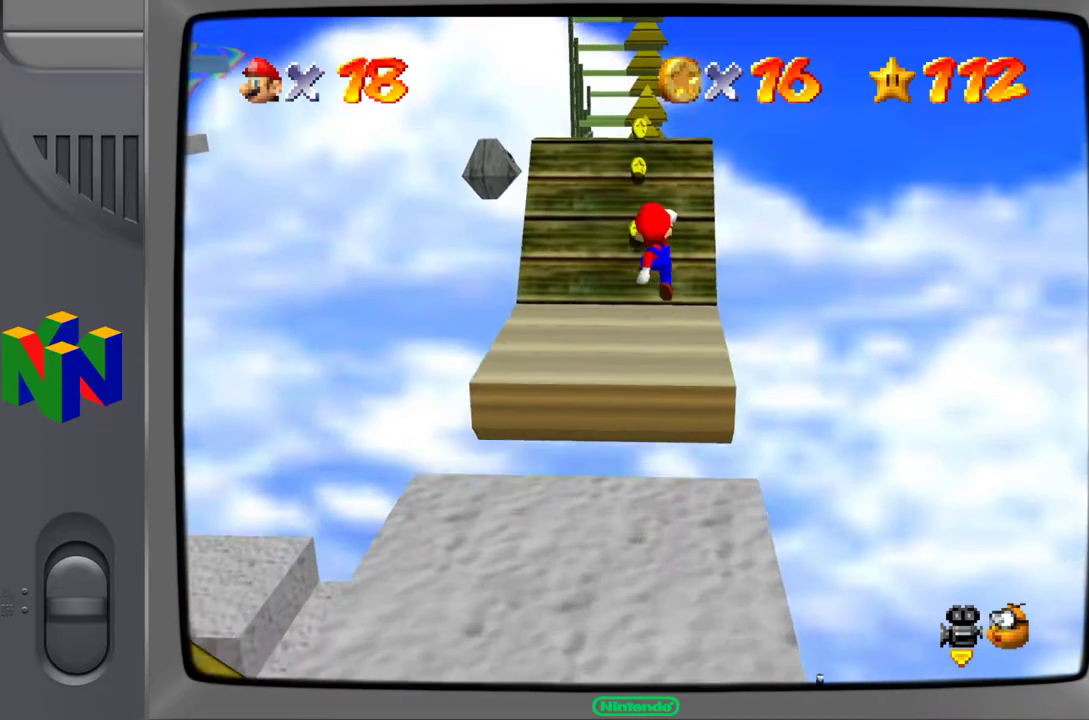
{"buttons": [], "left_stick": "up", "events": [[17, "A", "up"], [67, "left_stick", "up-left"], [267, "left_stick", "up"]]}
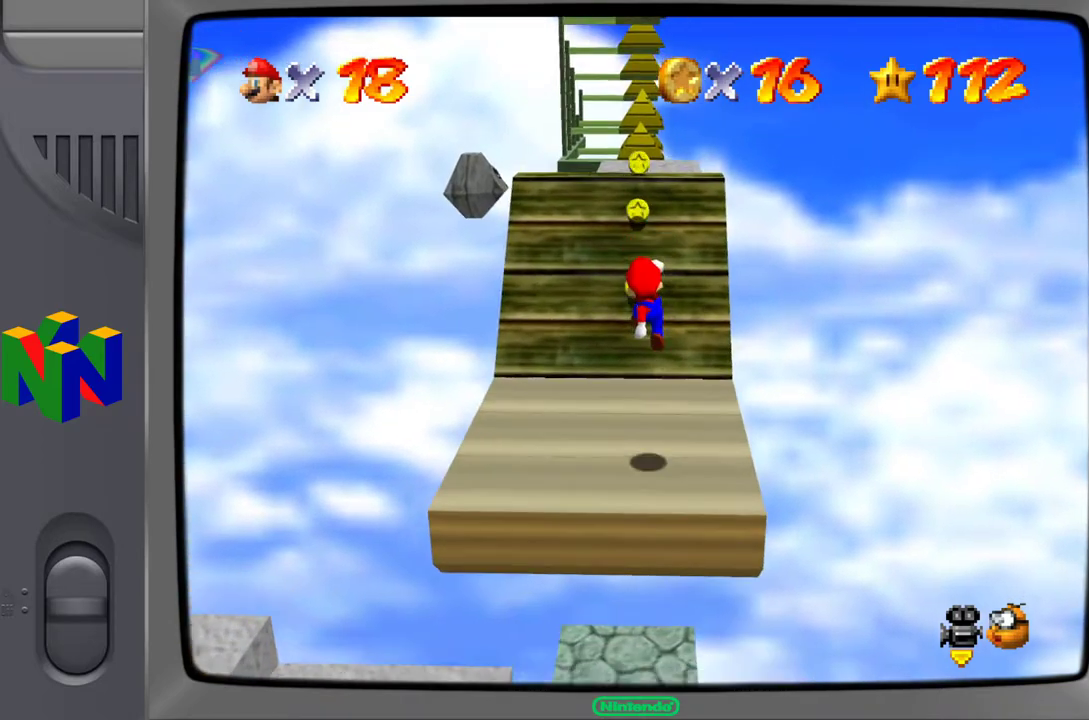
{"buttons": [], "left_stick": "up", "events": [[133, "left_stick", "up-left"], [317, "left_stick", "up"]]}
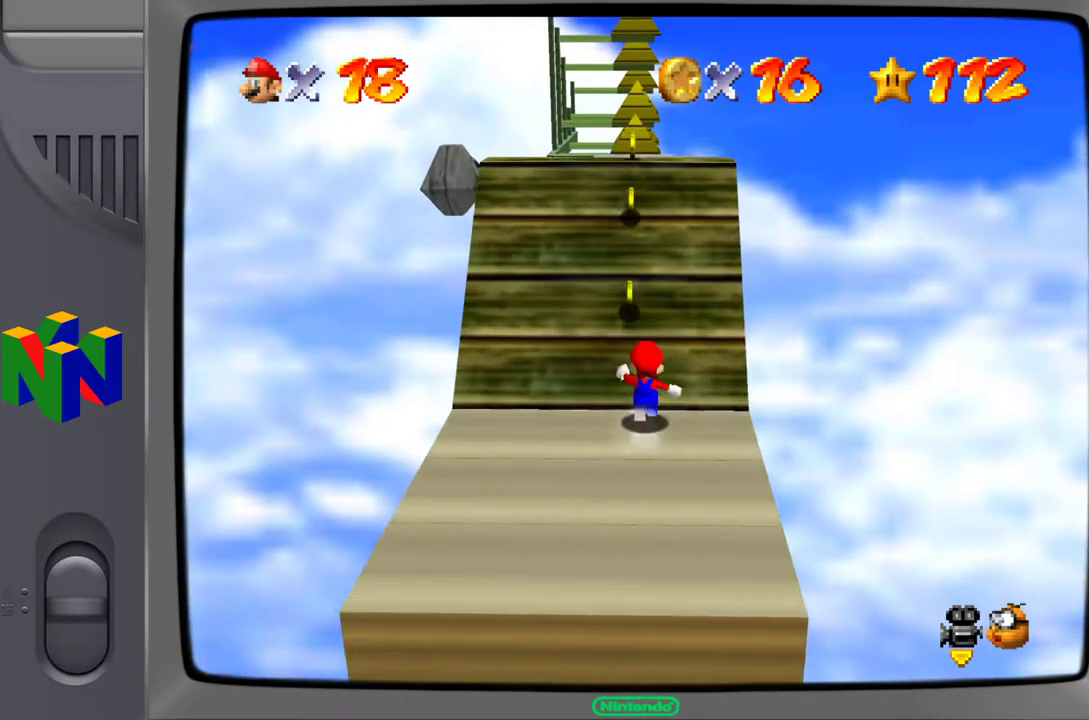
{"buttons": [], "left_stick": "up", "events": []}
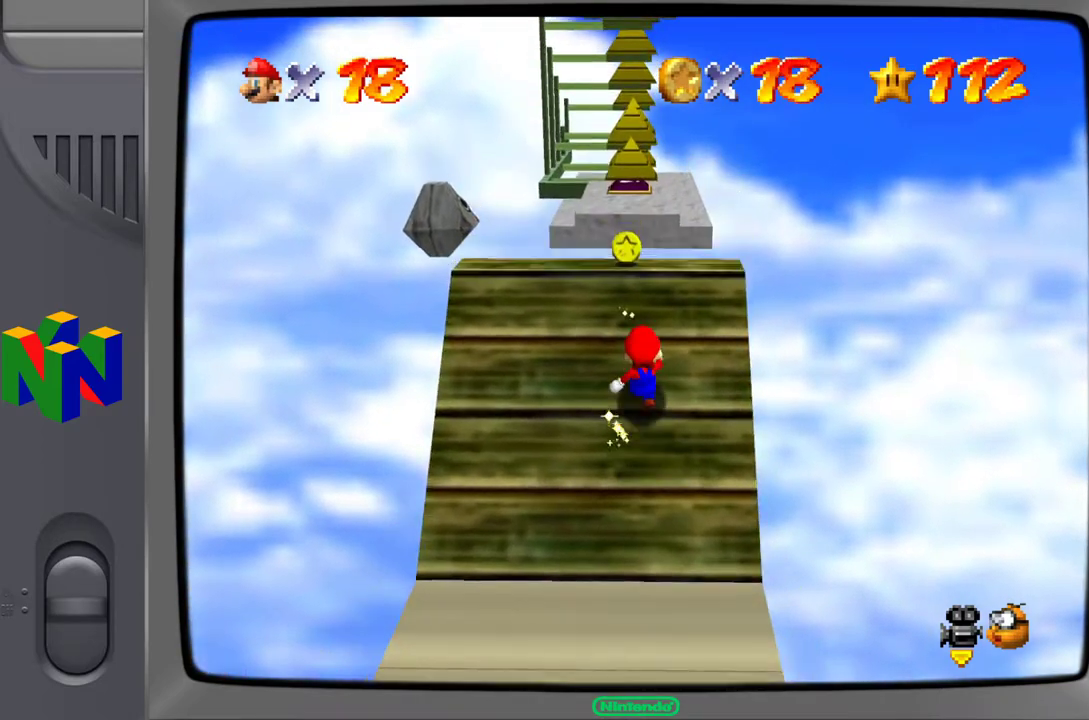
{"buttons": ["C_RIGHT"], "left_stick": "center", "events": [[300, "left_stick", "center"], [417, "C_RIGHT", "down"]]}
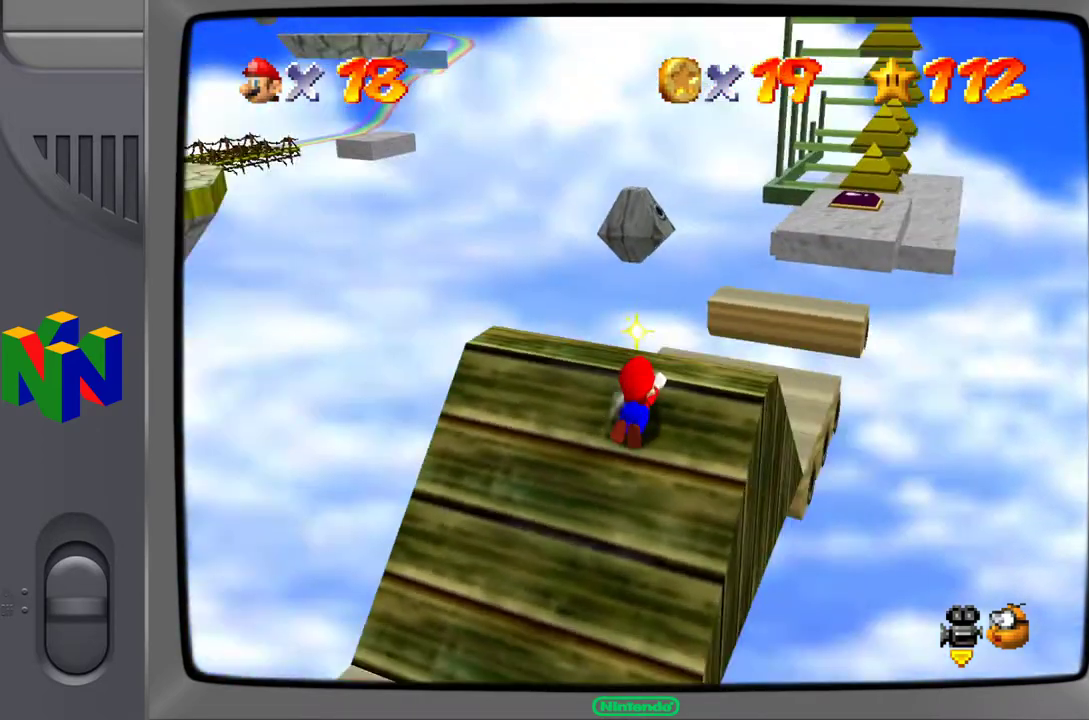
{"buttons": [], "left_stick": "center", "events": [[17, "C_RIGHT", "up"], [300, "C_RIGHT", "down"], [383, "C_RIGHT", "up"]]}
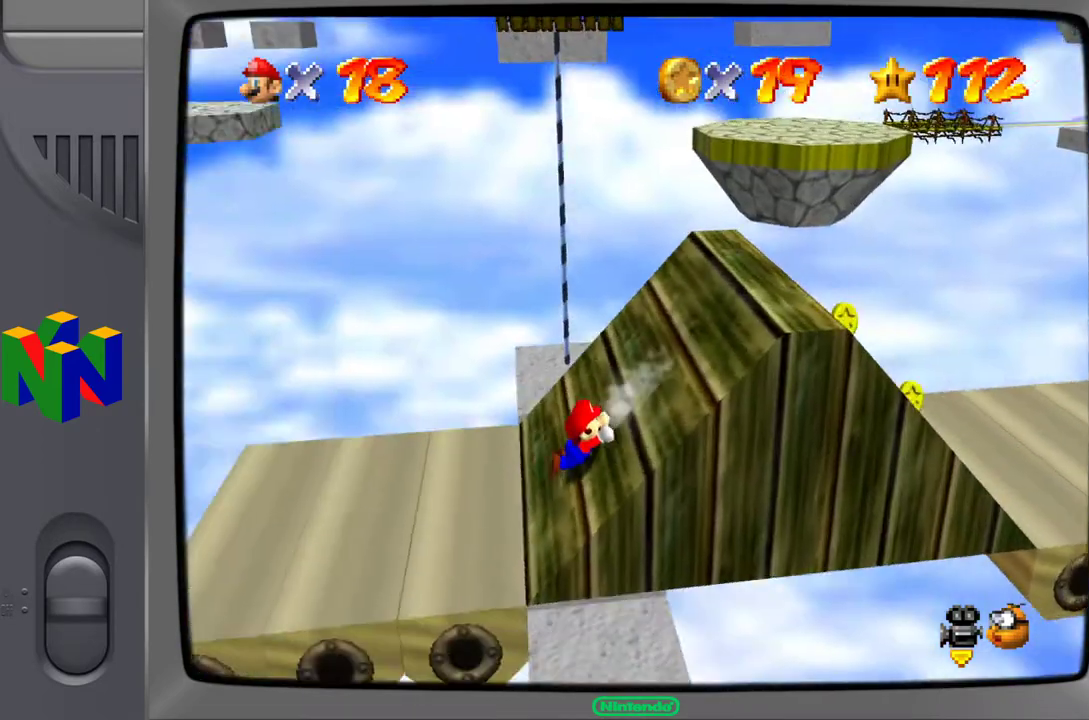
{"buttons": [], "left_stick": "center", "events": [[167, "A", "down"], [333, "A", "up"]]}
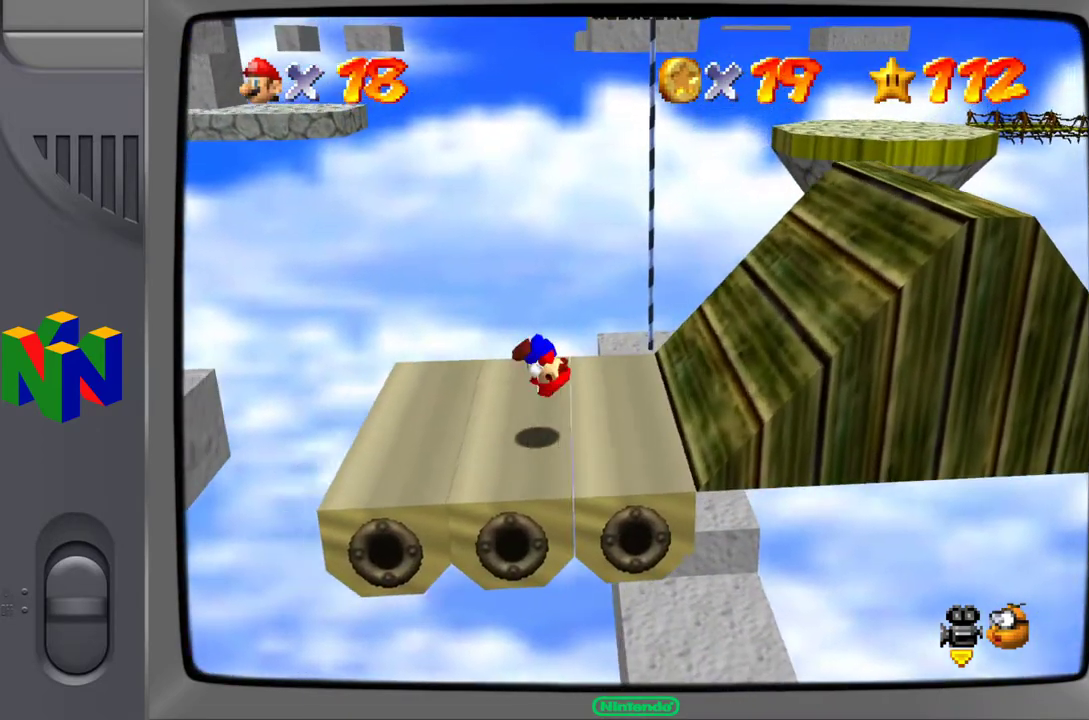
{"buttons": [], "left_stick": "up-right", "events": [[133, "left_stick", "up-right"]]}
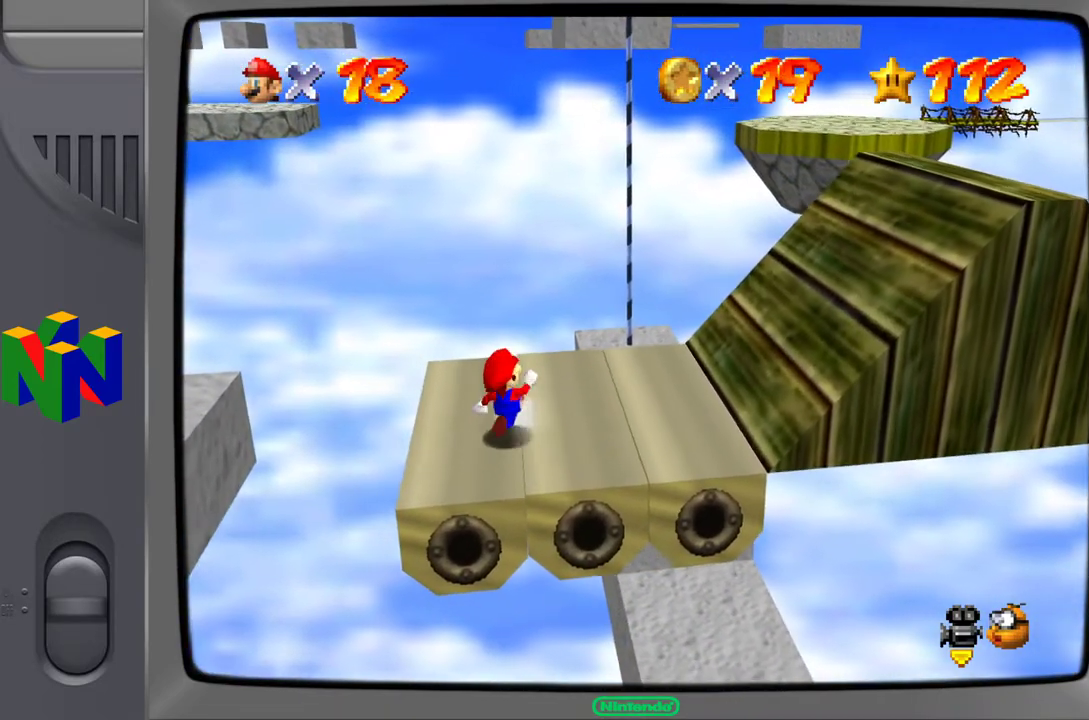
{"buttons": ["A"], "left_stick": "up-right", "events": [[433, "A", "down"]]}
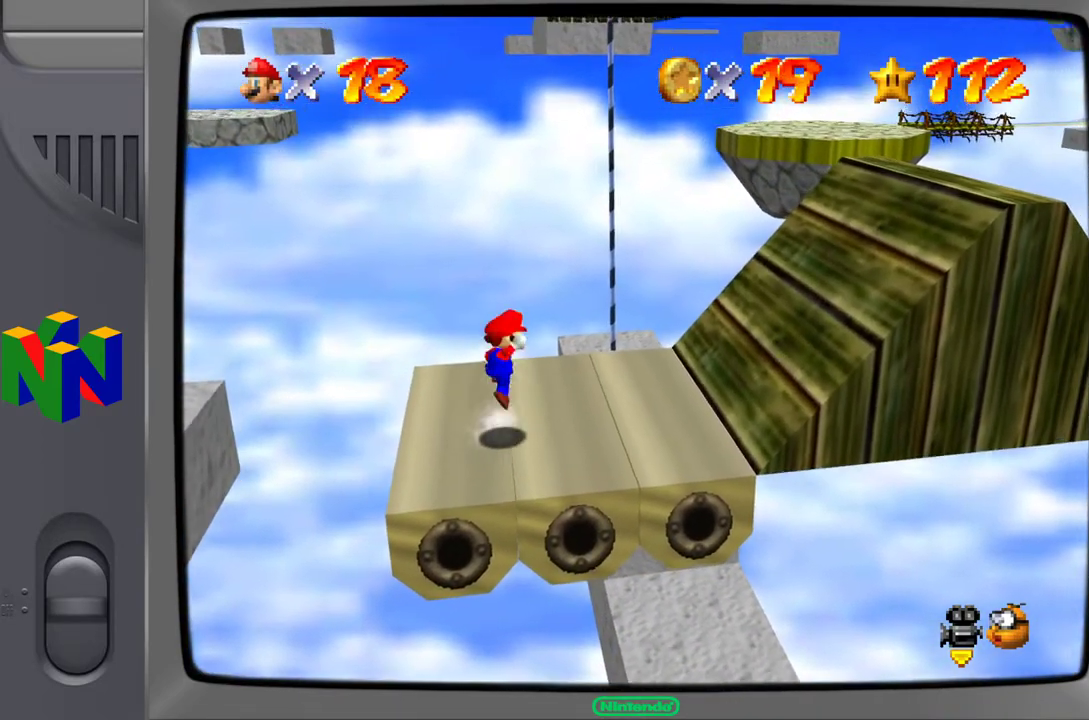
{"buttons": [], "left_stick": "down-right", "events": [[33, "A", "up"], [167, "left_stick", "right"], [300, "left_stick", "down-right"]]}
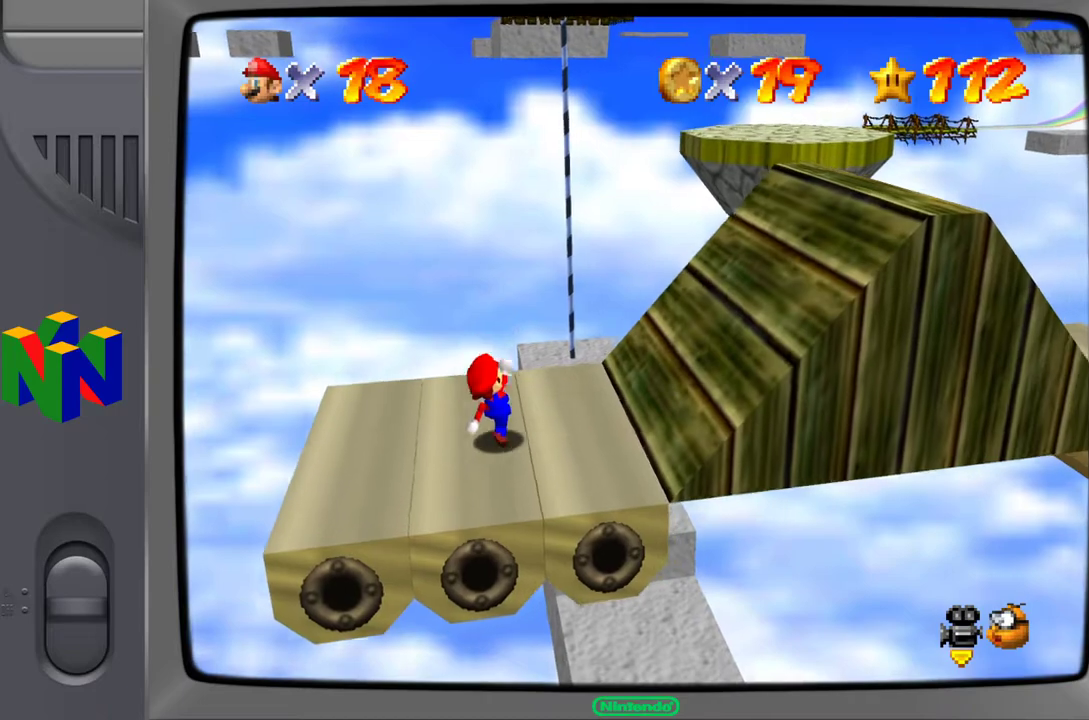
{"buttons": ["A"], "left_stick": "right", "events": [[100, "left_stick", "right"], [483, "A", "down"]]}
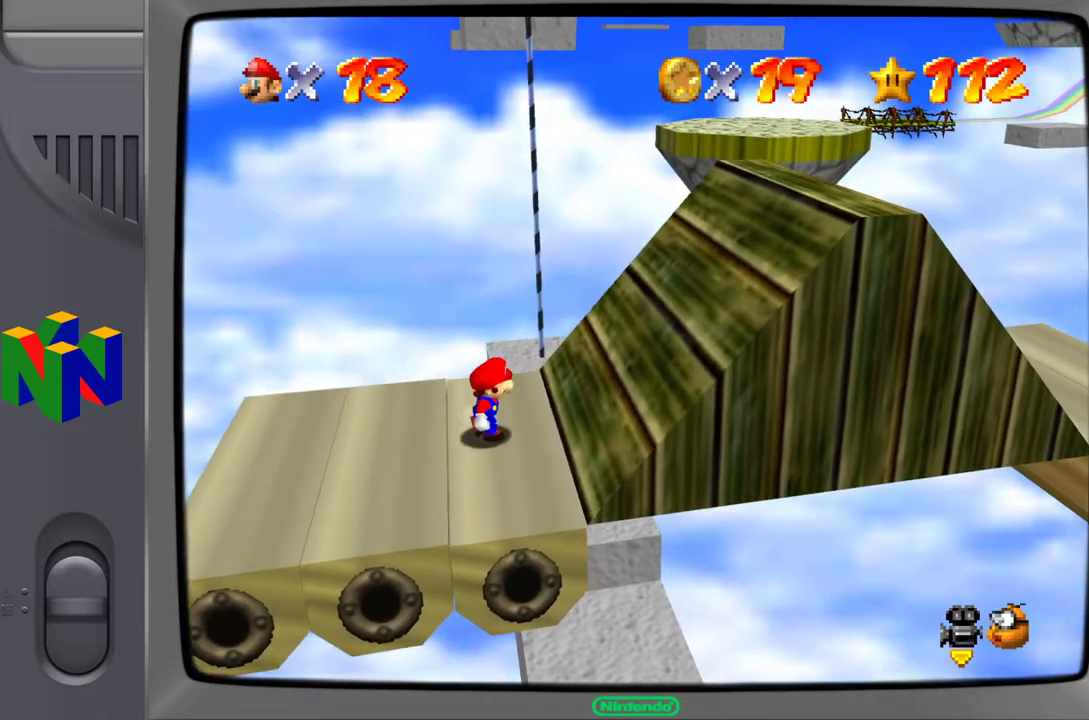
{"buttons": [], "left_stick": "right", "events": [[367, "A", "up"]]}
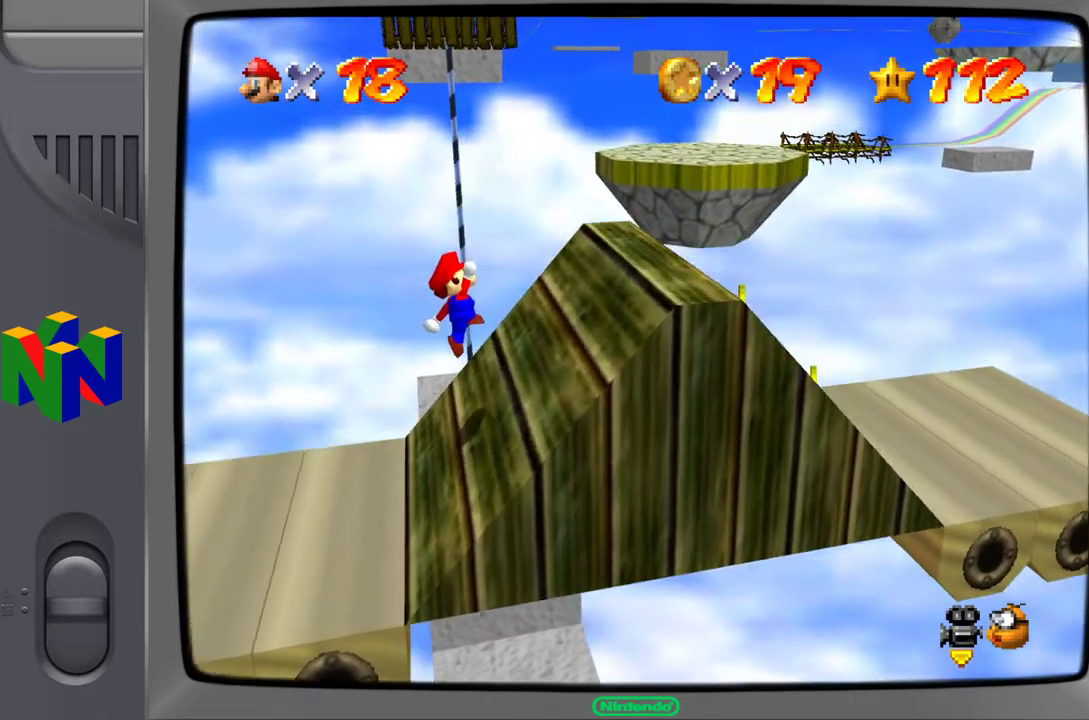
{"buttons": [], "left_stick": "right", "events": [[283, "A", "down"], [417, "A", "up"]]}
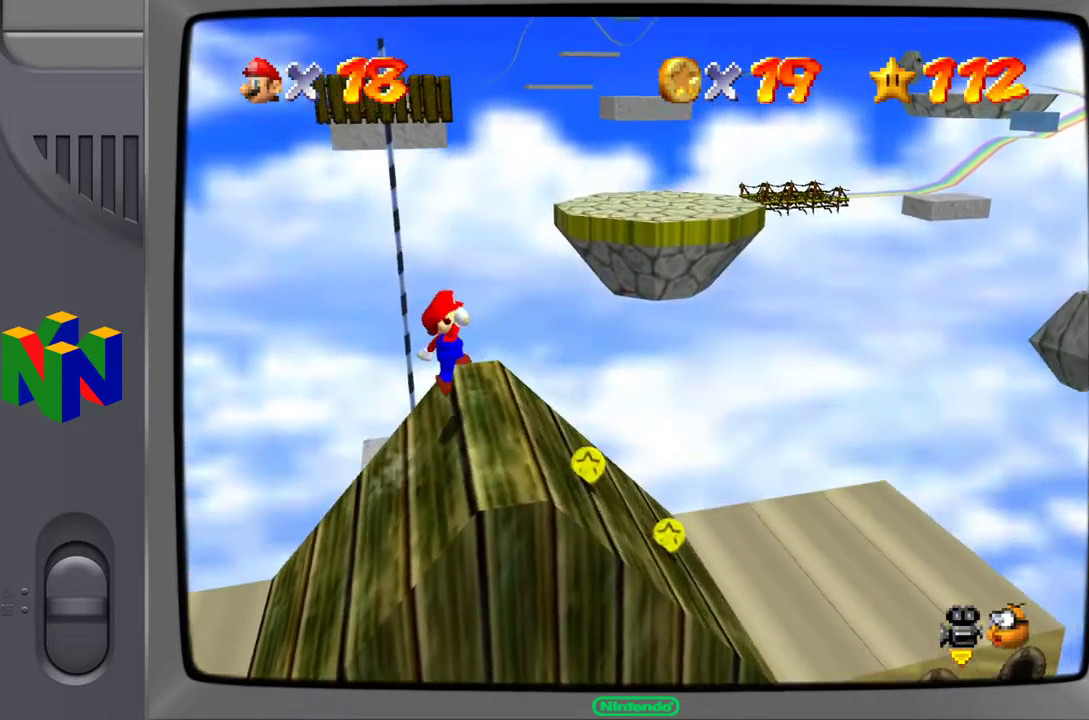
{"buttons": [], "left_stick": "center", "events": [[83, "left_stick", "center"]]}
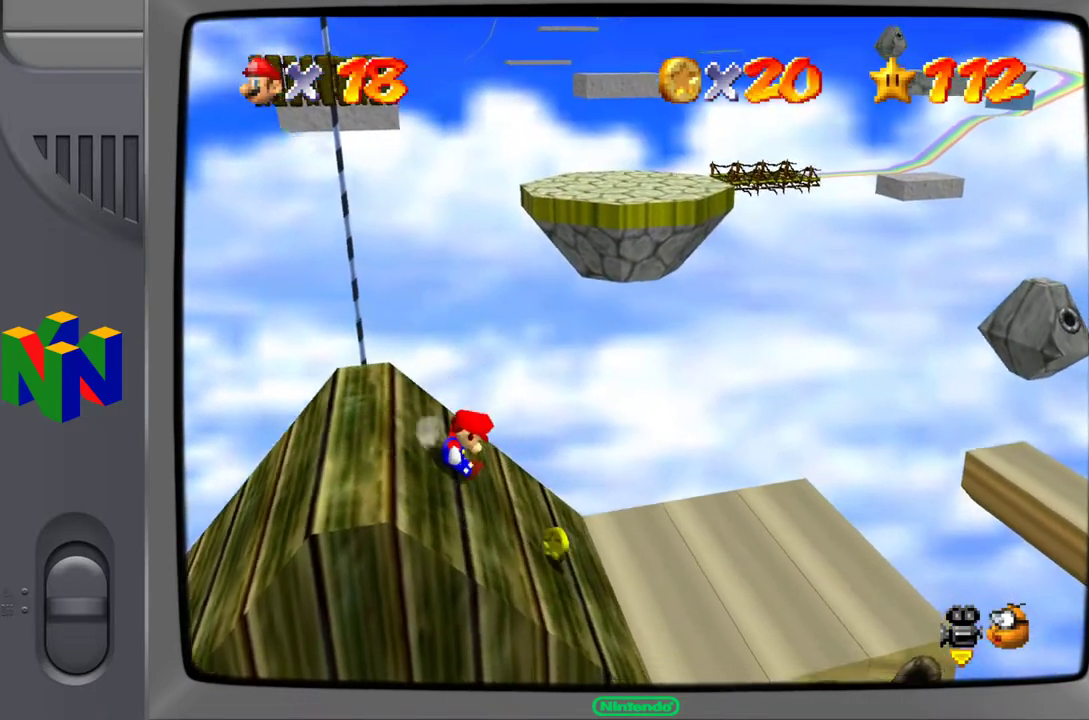
{"buttons": ["A"], "left_stick": "center", "events": [[383, "A", "down"]]}
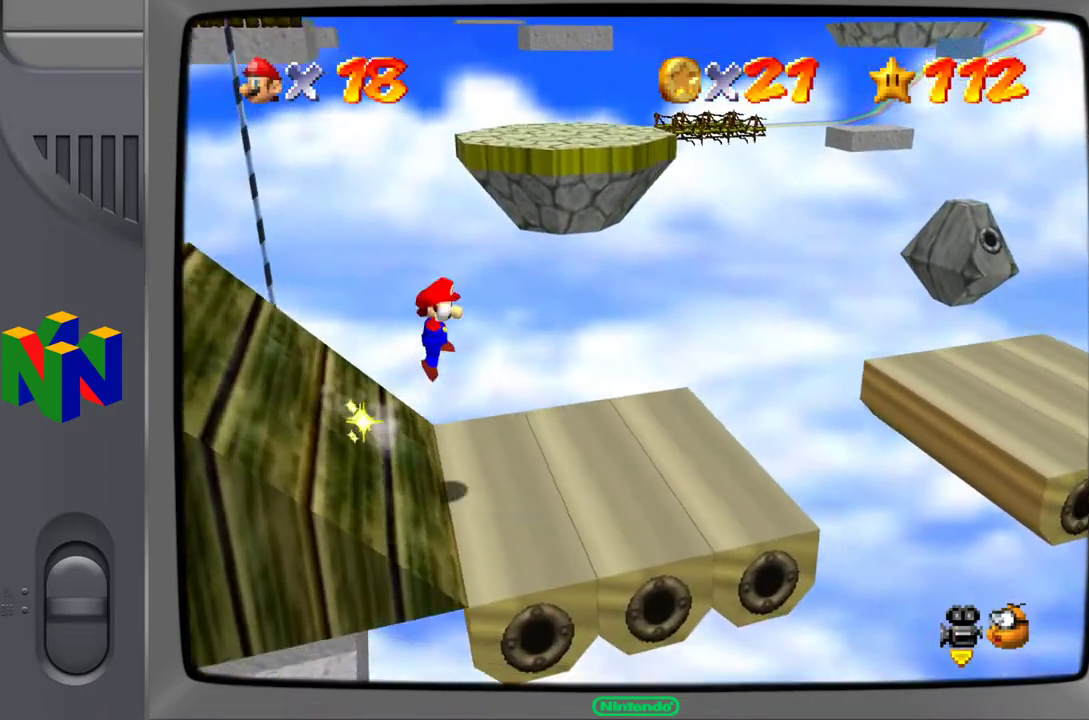
{"buttons": [], "left_stick": "down", "events": [[17, "A", "up"], [17, "left_stick", "left"], [83, "left_stick", "down-left"], [500, "left_stick", "down"]]}
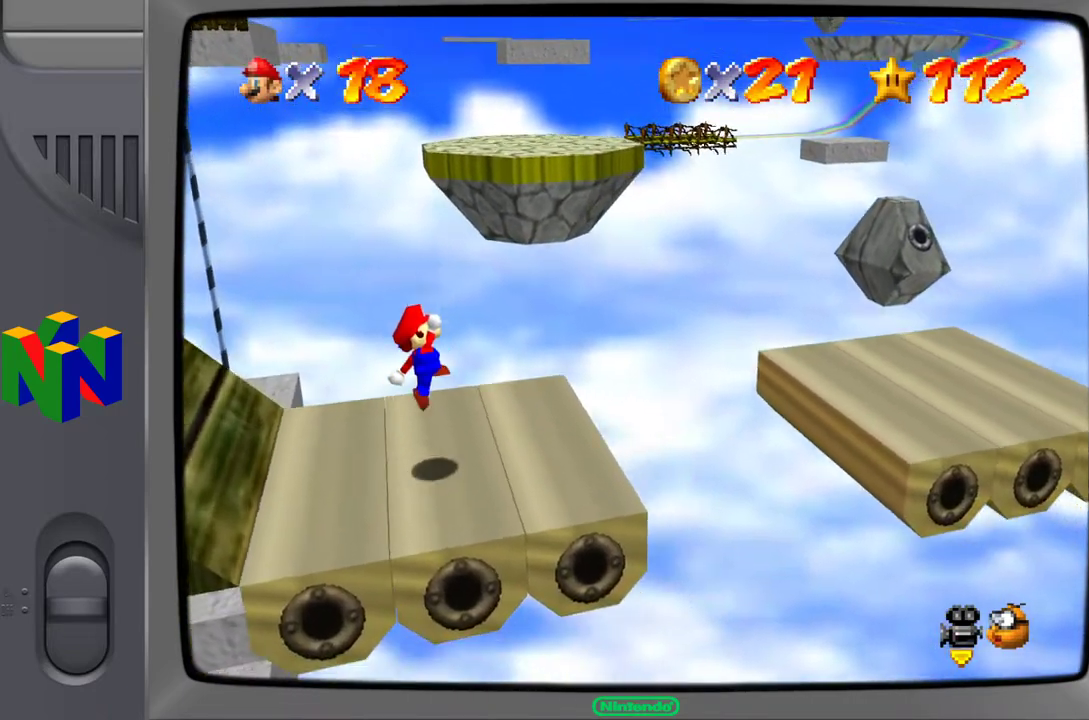
{"buttons": [], "left_stick": "up-right", "events": [[17, "left_stick", "center"], [167, "left_stick", "up-right"]]}
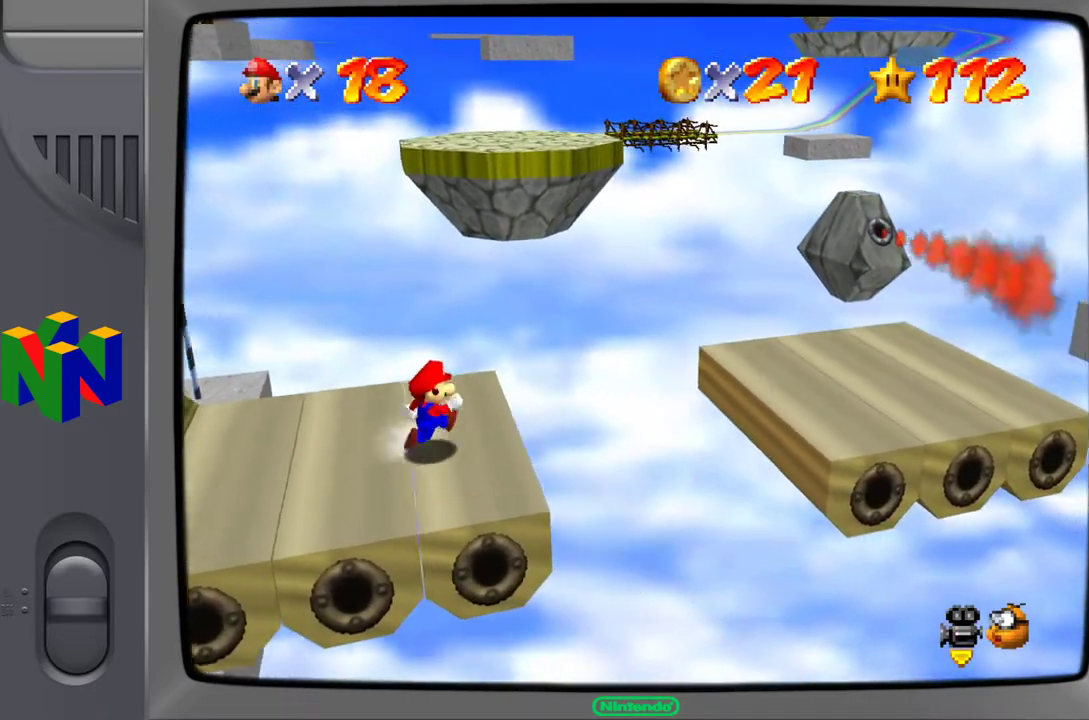
{"buttons": ["A"], "left_stick": "right", "events": [[233, "A", "down"], [333, "left_stick", "right"]]}
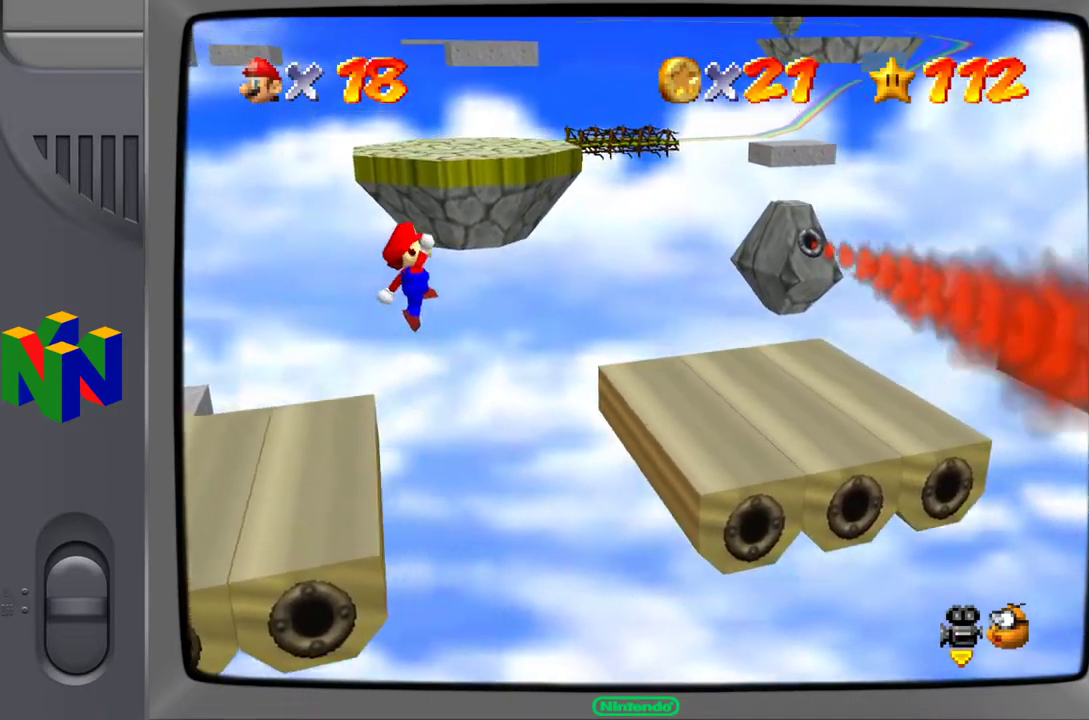
{"buttons": ["A"], "left_stick": "right", "events": []}